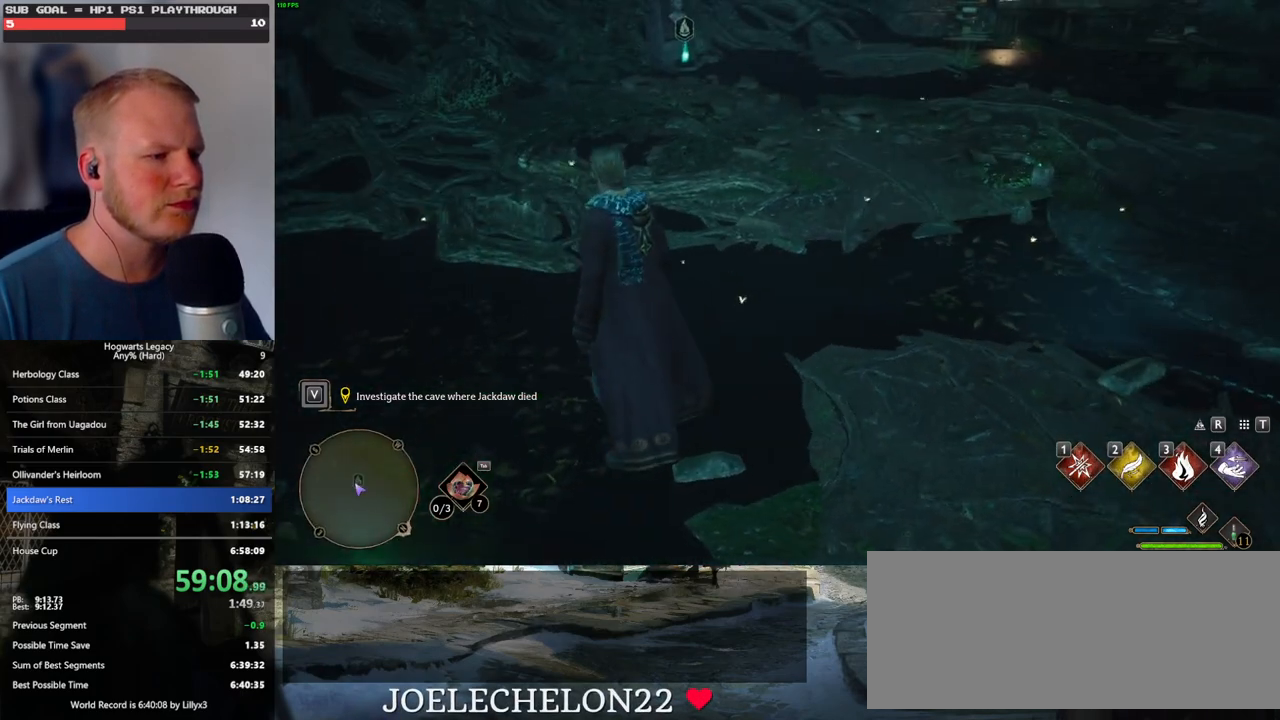
Gameplay with keyboard and mouse; each line is a JSON object with the keys and mouse buttons held at the frame after it. "events" lists presses ("down") and releases ("up") of ".", "/", "0", "1", "2", "3", "4", "5", "6", "7", "8", "9", "a", "alt_l", "alt_r", "b", "backslash", "backspace", "c", "caps_lock", "comma", "ctrl_l", "ctrl_r", "d", "e", "equals", "escape", "f", "f1", "f10", "f11", "f12", "f2", "f3", "f4", "f5", "f6", "f7", "f8", "f9", "g", "h", "i", "j", "k", "l", "lbracket", "m", "minus", "n", "o", "p", "q", "quote", "r", "rbracket", "return", "s", "semicolon", "shift_l", "shift_r", "space", "super_l", "super_r", "t", "tab", "tilde", "u", "v", "w", "x", "y", "z", "mouse_left", "mouse_wheel", "mouse_right", "mouse_mb4" and "mouse_mb5" between this image and that frame as [ms after this image, input, new state], when the widget could be followed in between. "mouse_left", "mouse_wheel", "mouse_right", "mouse_mb4", "mouse_mb5" = the "left", "wheel", "right", "mb4", "mb5" buttons of the "mouse" list. No other keys are recorded. "wheel" means that the mouse wheel is clicked or scrolled. Mouse movement is not recorded.
{"keys": [], "mouse": ["right"], "events": [[267, "mouse_right", "down"]]}
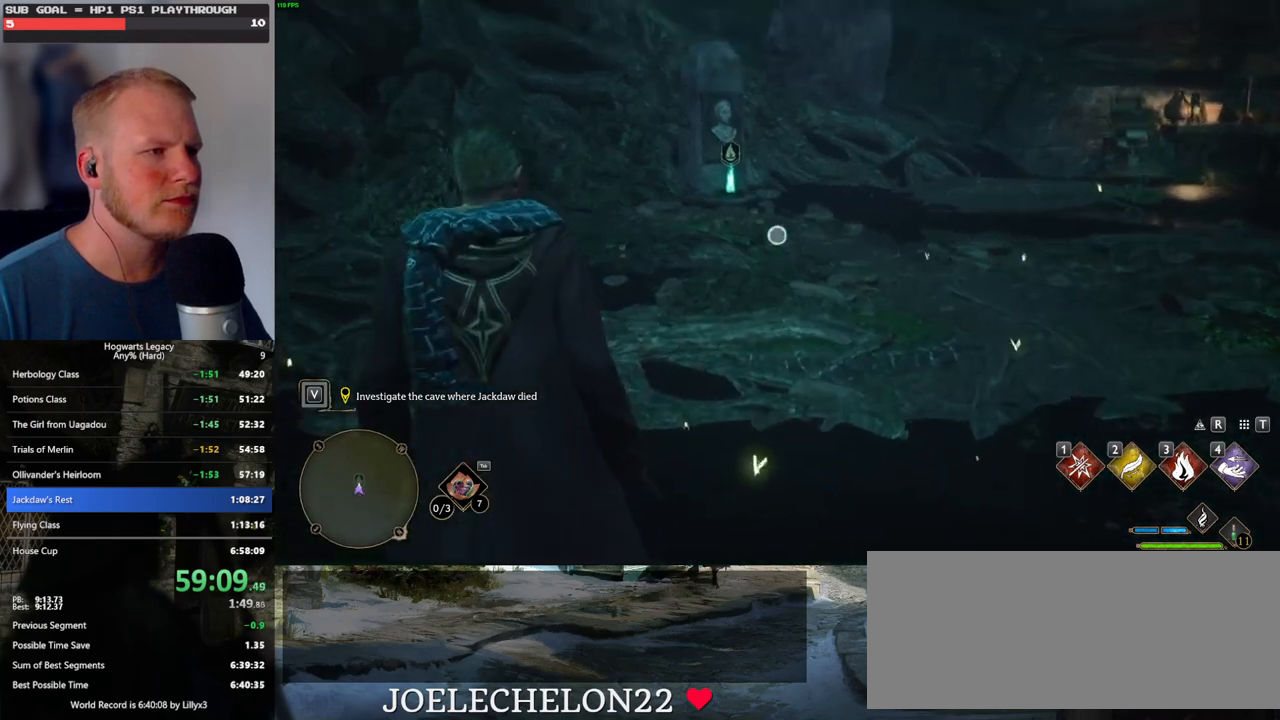
{"keys": [], "mouse": ["right"], "events": [[367, "a", "down"], [367, "s", "down"], [484, "a", "up"], [500, "s", "up"]]}
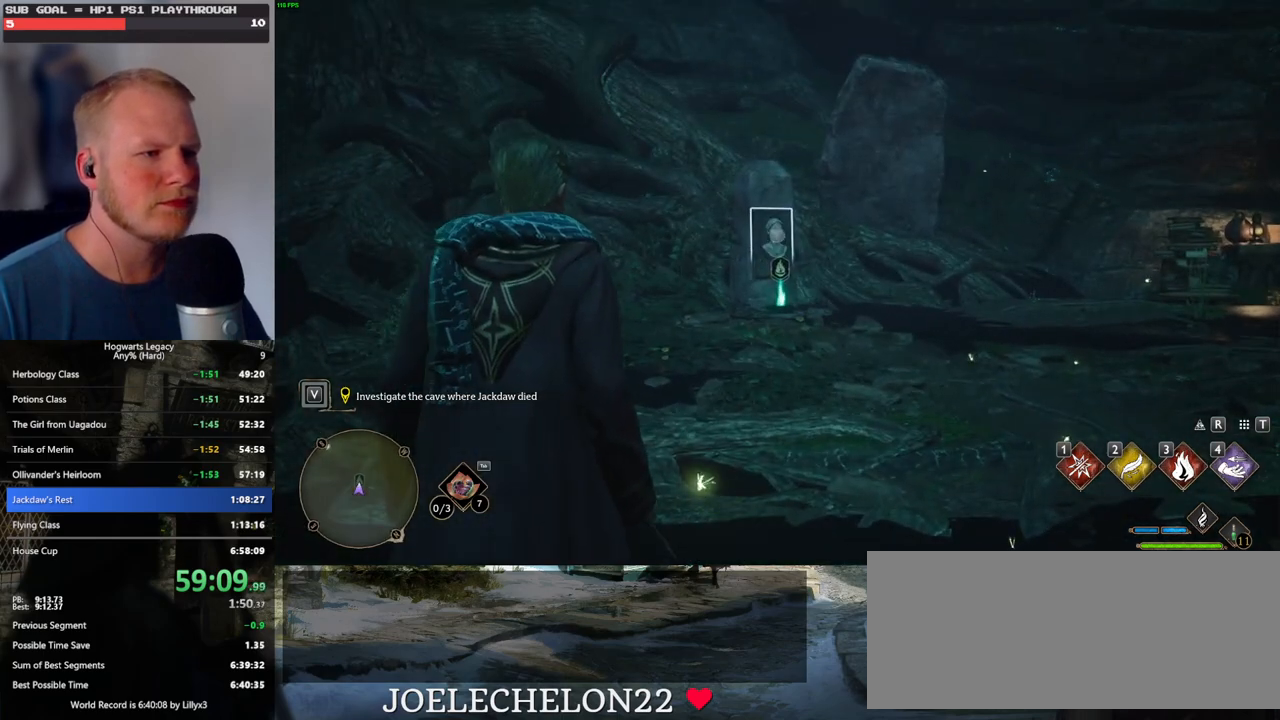
{"keys": [], "mouse": ["right"], "events": []}
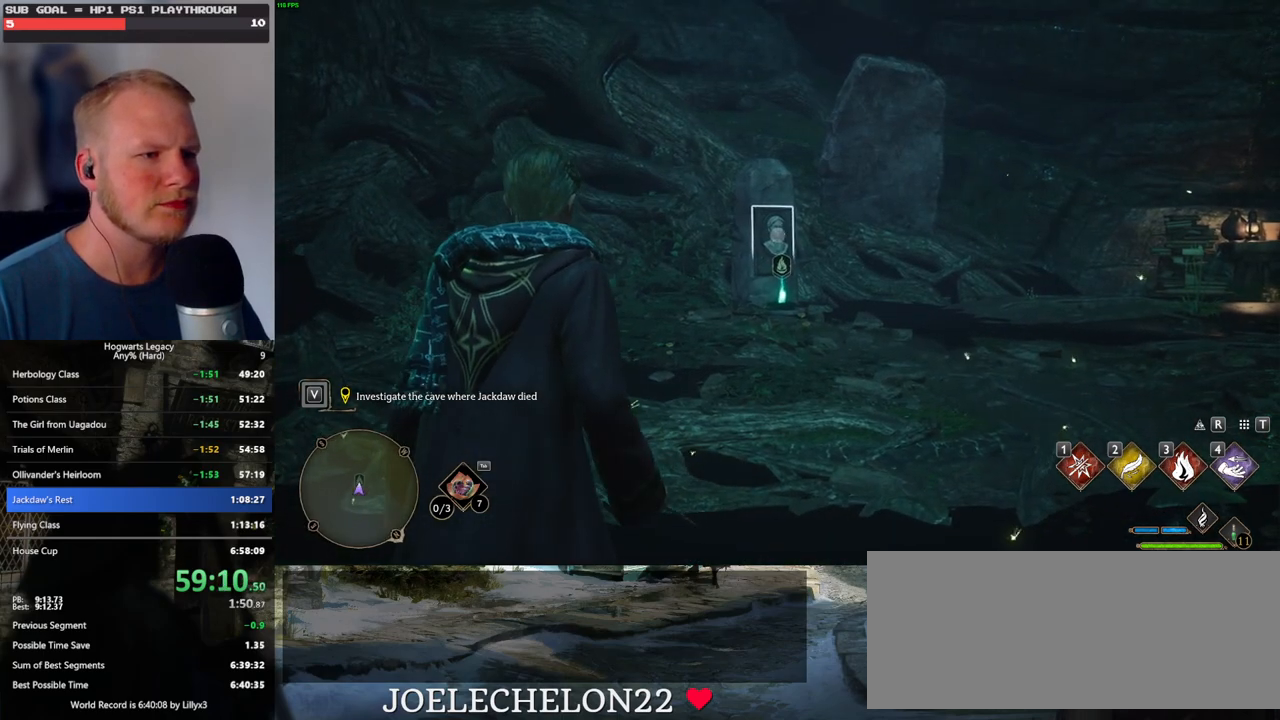
{"keys": [], "mouse": ["right"], "events": []}
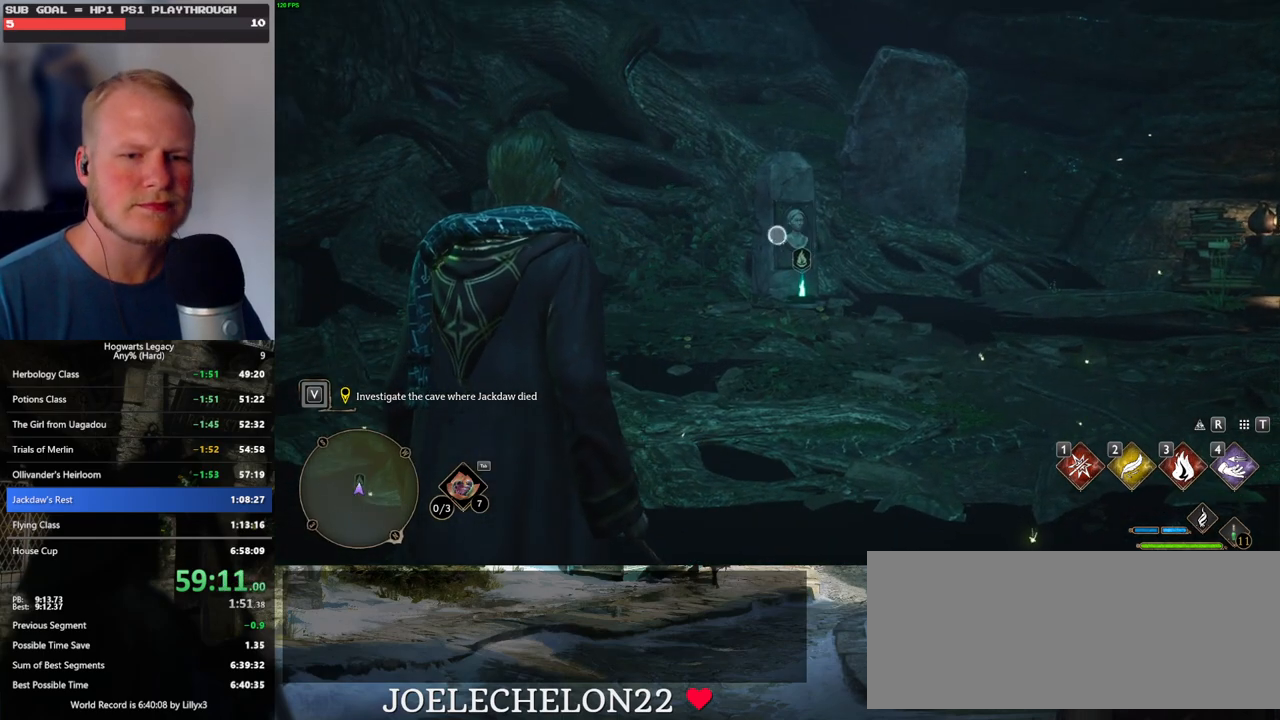
{"keys": [], "mouse": ["right"], "events": []}
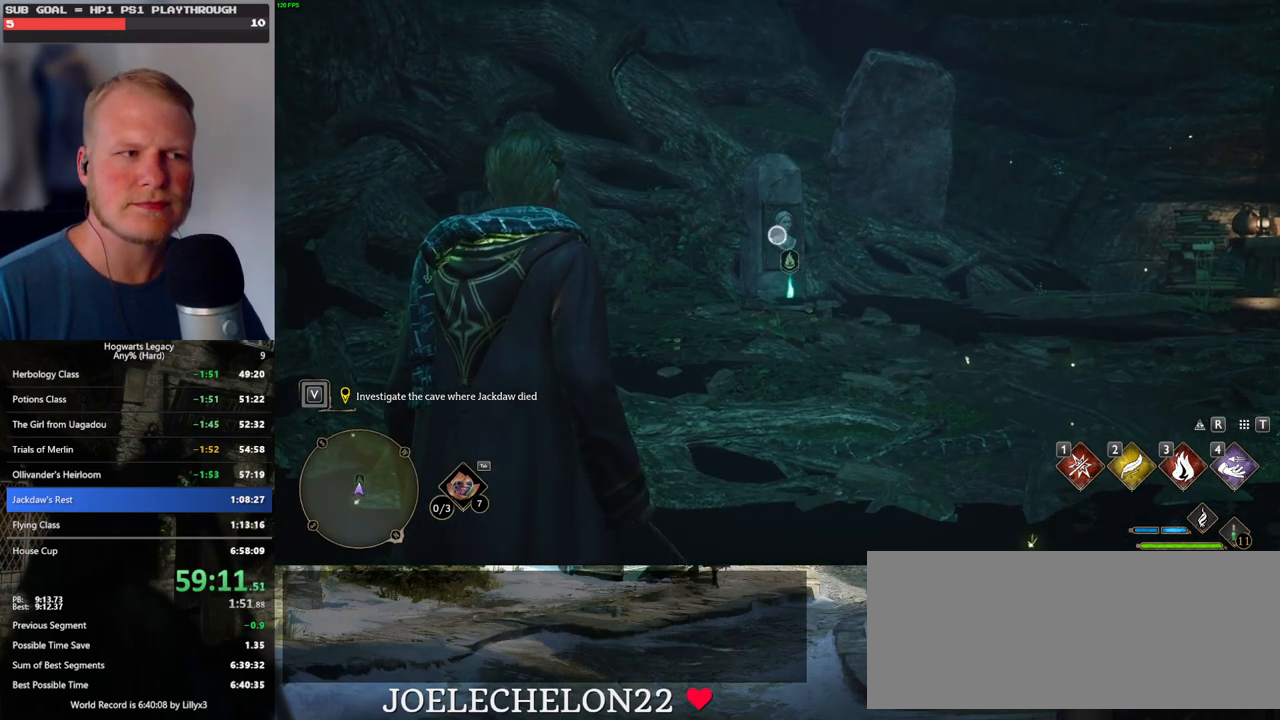
{"keys": [], "mouse": ["right"], "events": []}
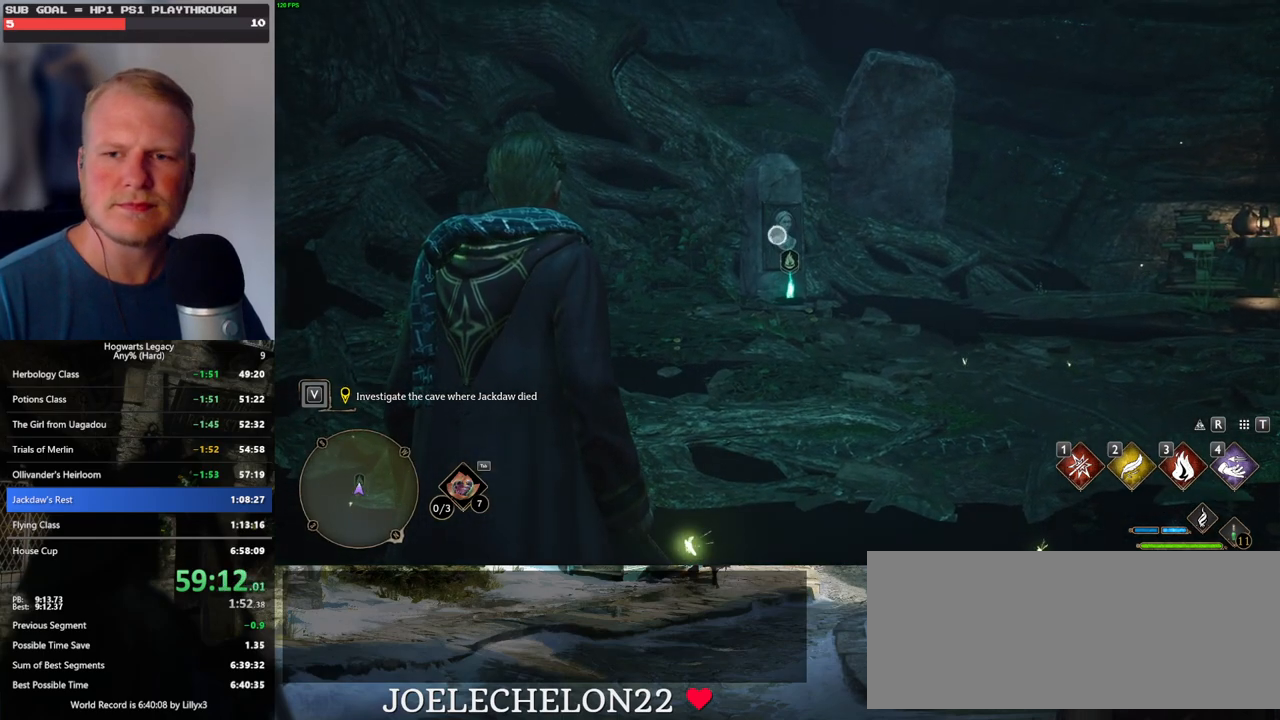
{"keys": [], "mouse": ["right"], "events": []}
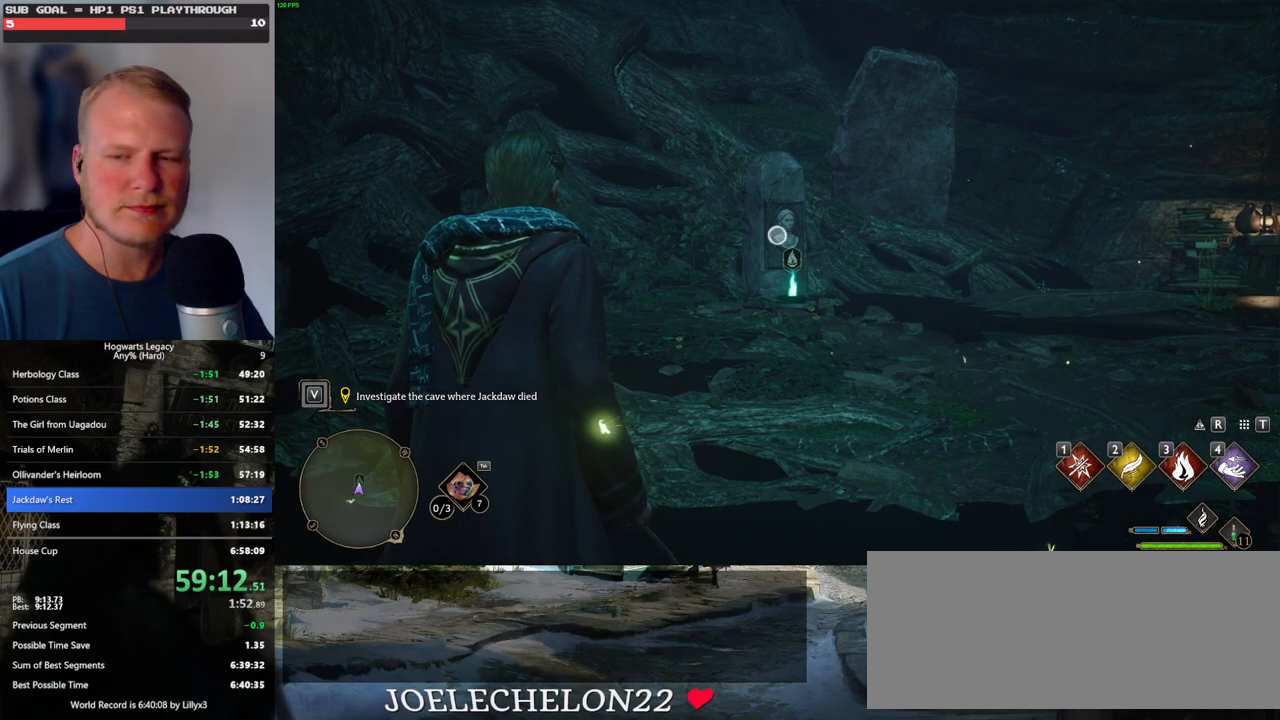
{"keys": [], "mouse": ["right"], "events": []}
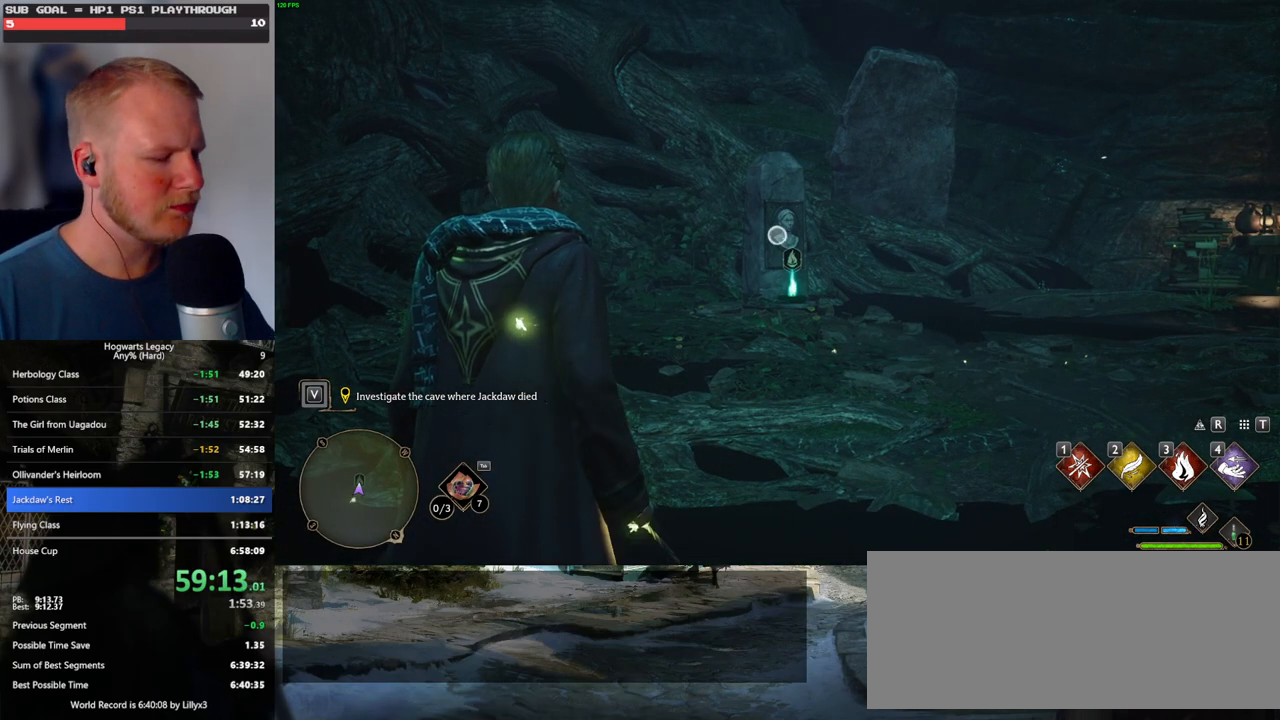
{"keys": [], "mouse": ["right"], "events": []}
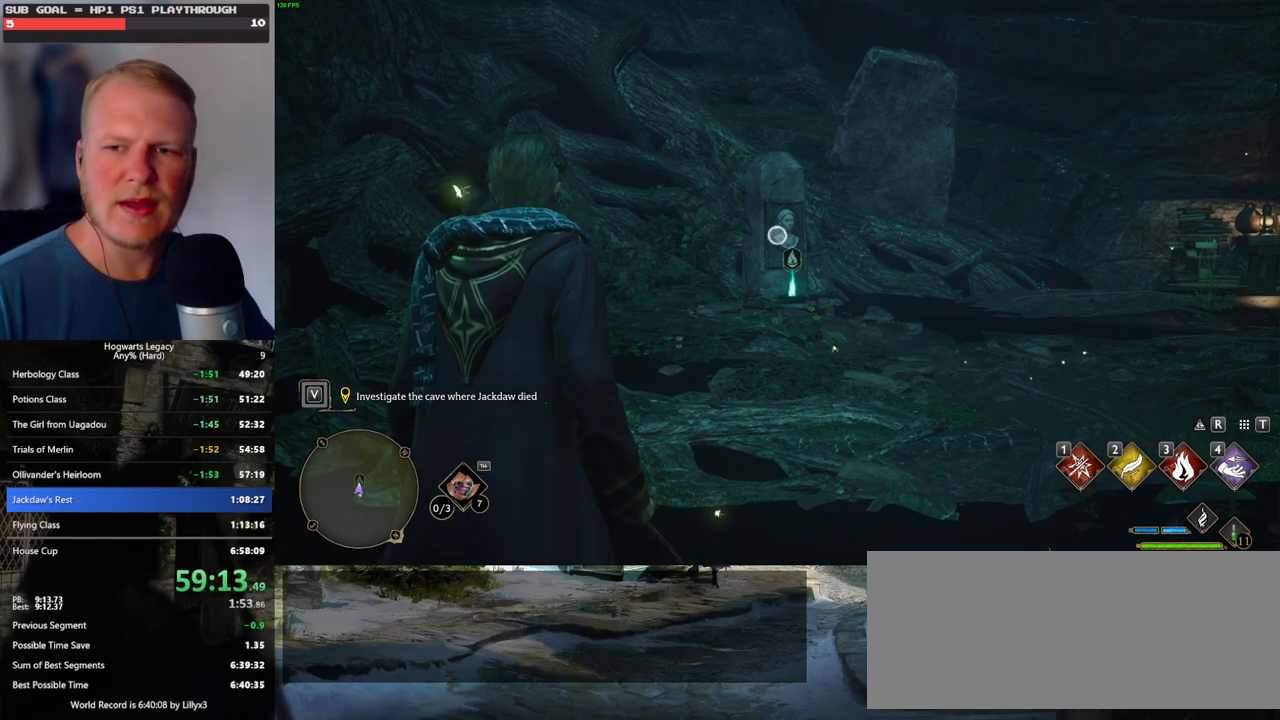
{"keys": [], "mouse": ["right"], "events": []}
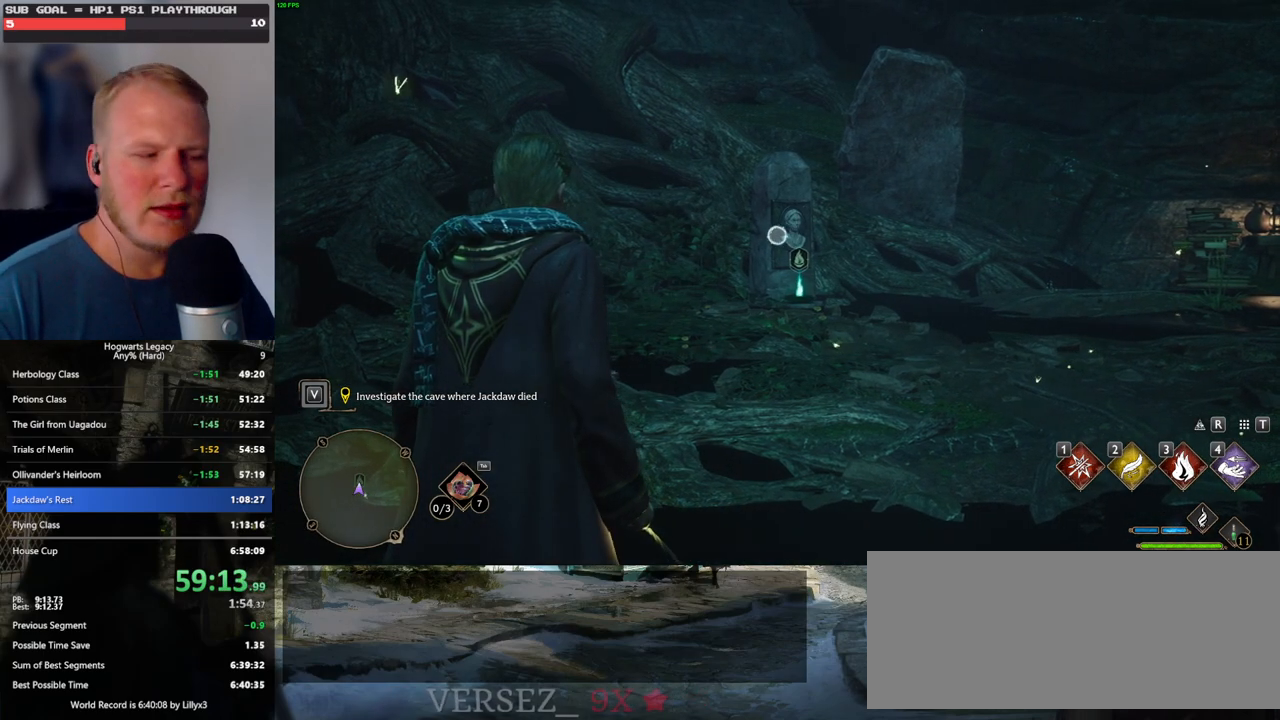
{"keys": [], "mouse": ["right"], "events": []}
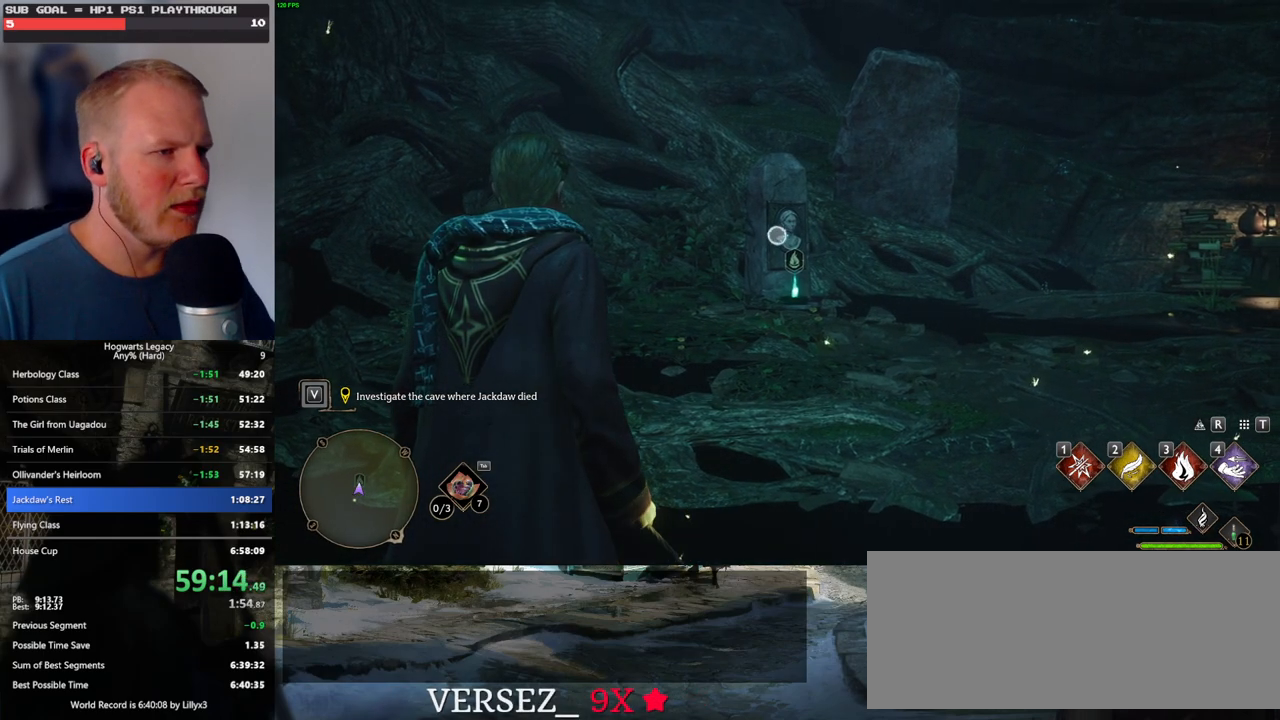
{"keys": [], "mouse": ["right"], "events": []}
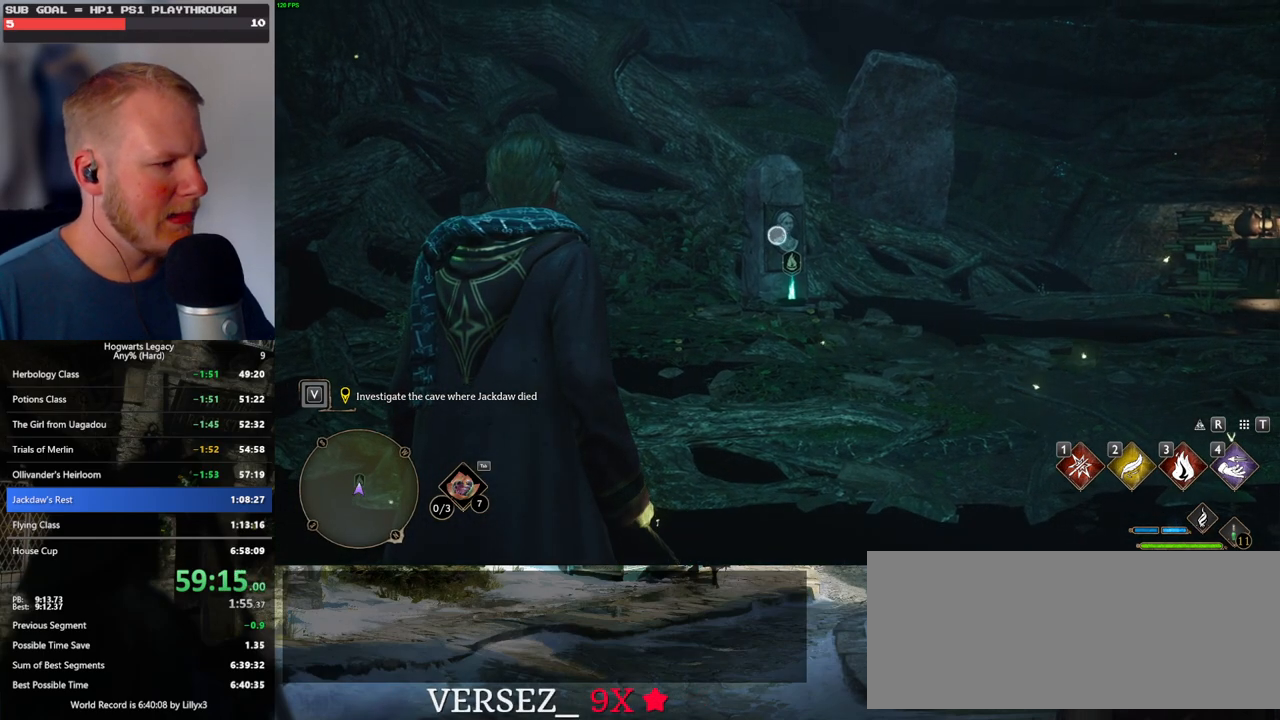
{"keys": [], "mouse": ["right"], "events": []}
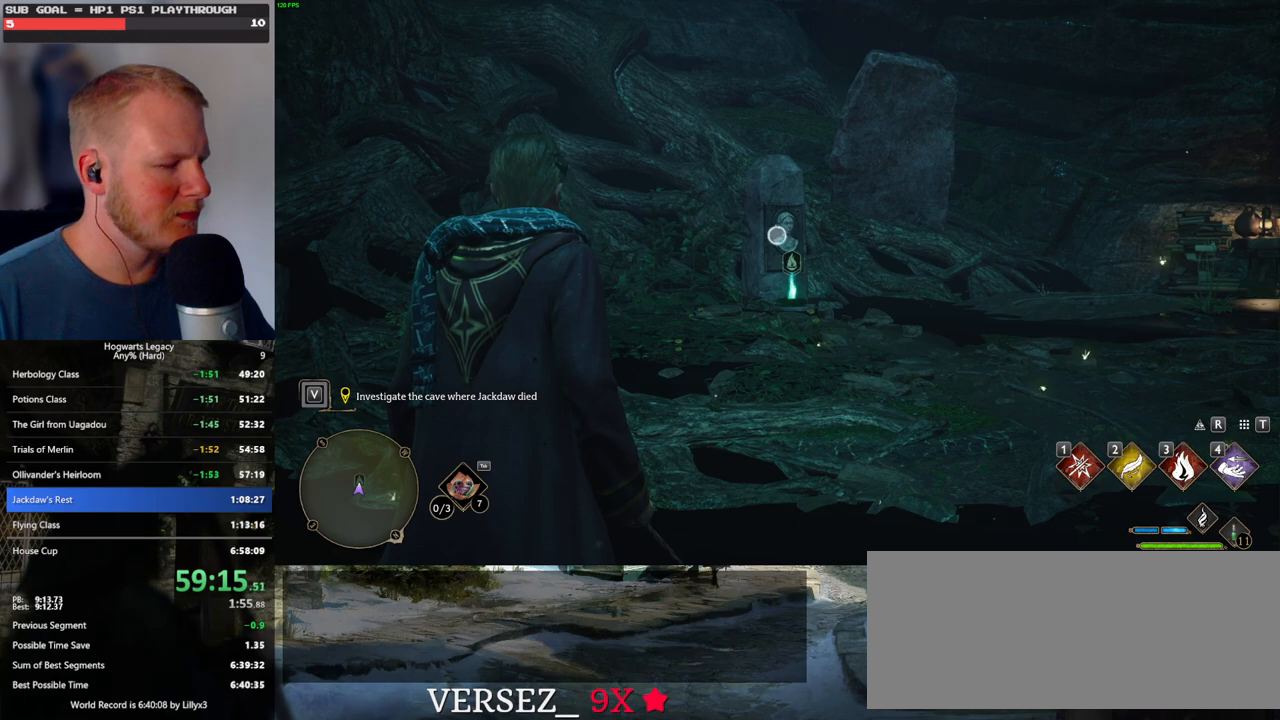
{"keys": [], "mouse": ["right"], "events": []}
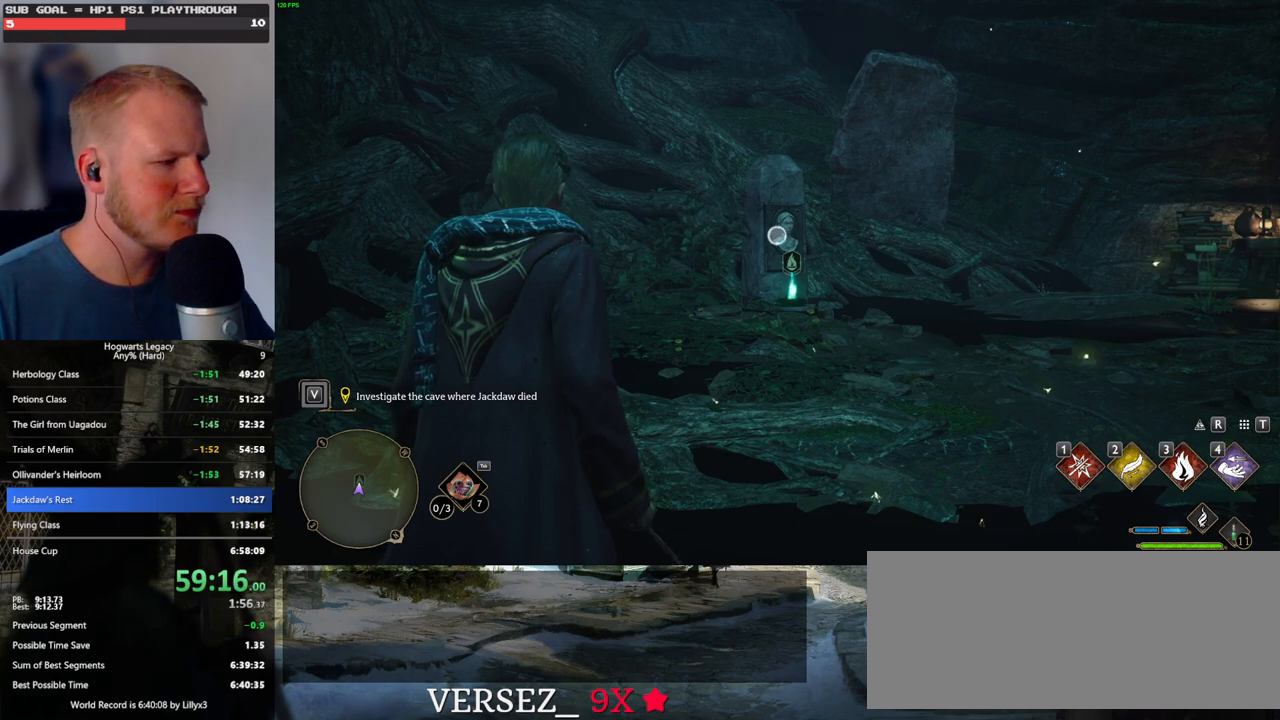
{"keys": [], "mouse": ["right"], "events": []}
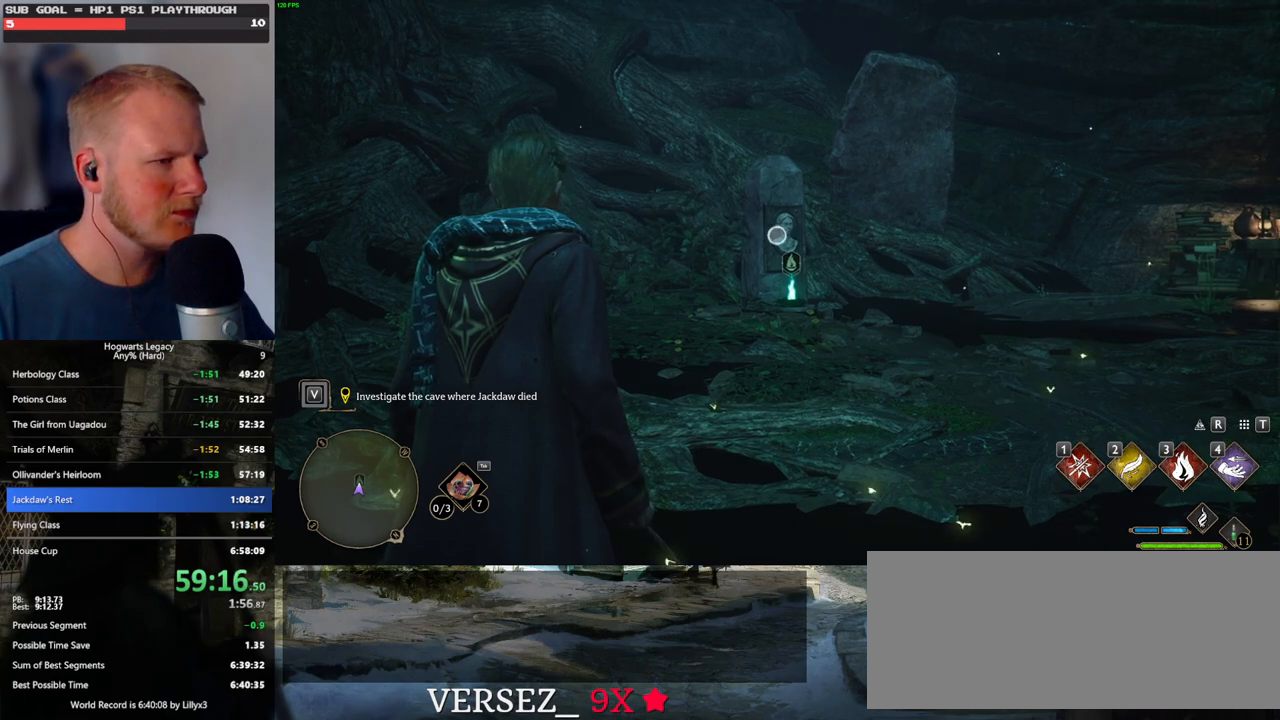
{"keys": [], "mouse": ["right"], "events": []}
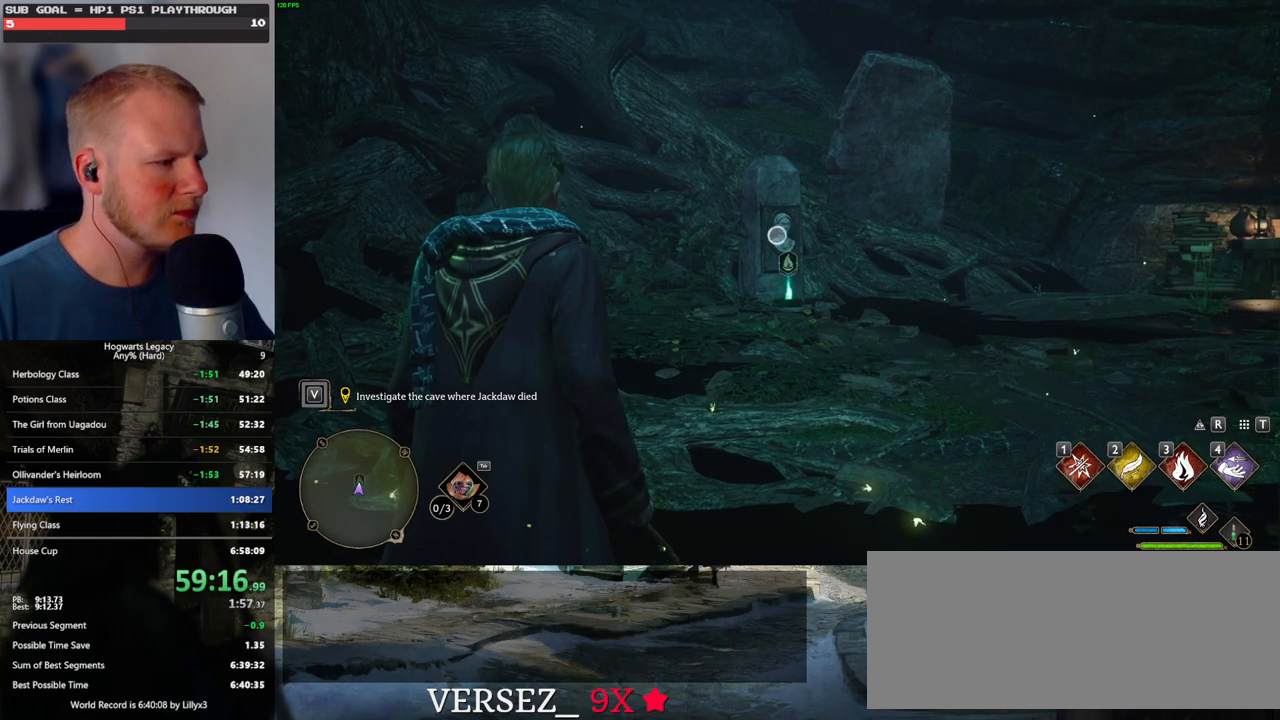
{"keys": [], "mouse": ["right"], "events": []}
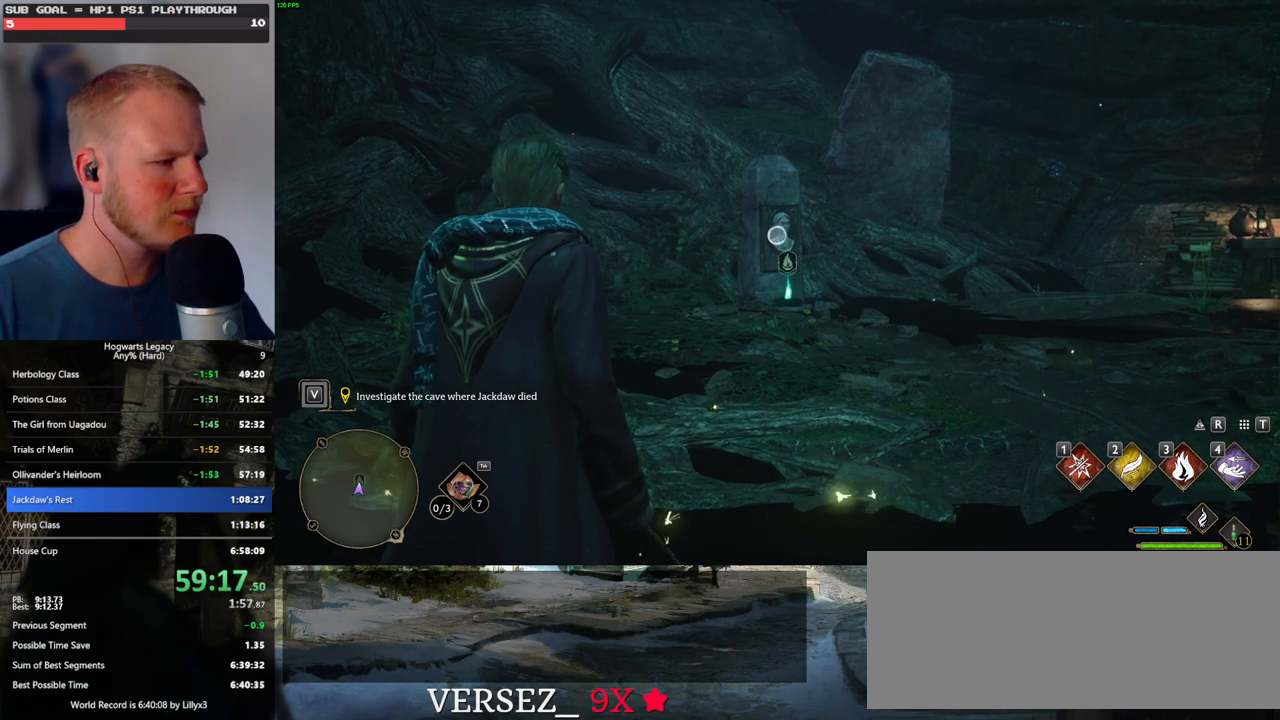
{"keys": [], "mouse": ["right"], "events": []}
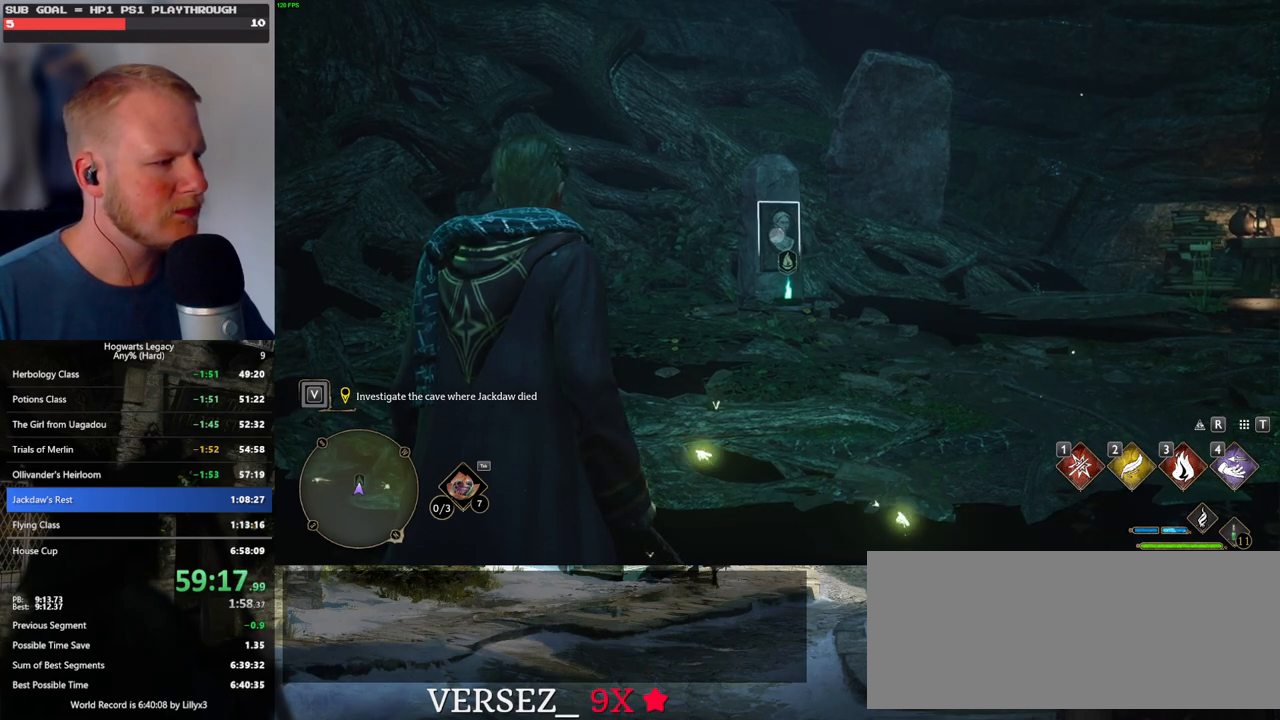
{"keys": [], "mouse": ["right"], "events": []}
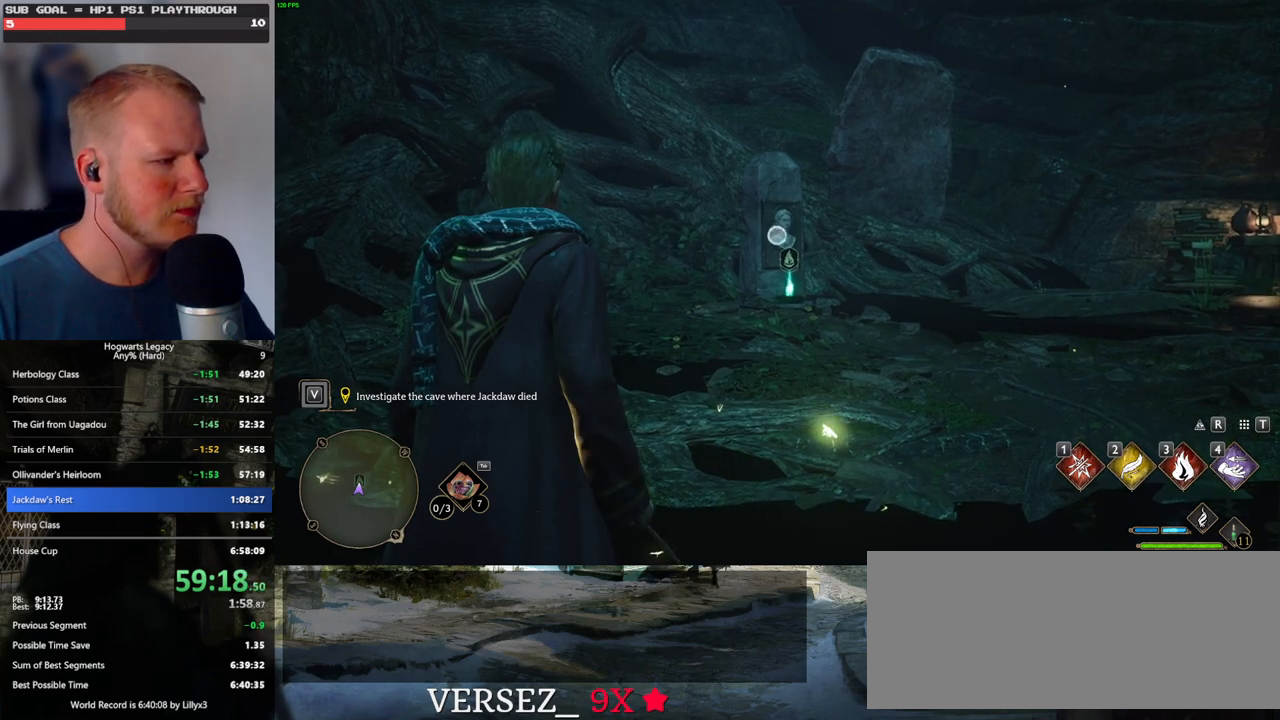
{"keys": [], "mouse": ["right"], "events": []}
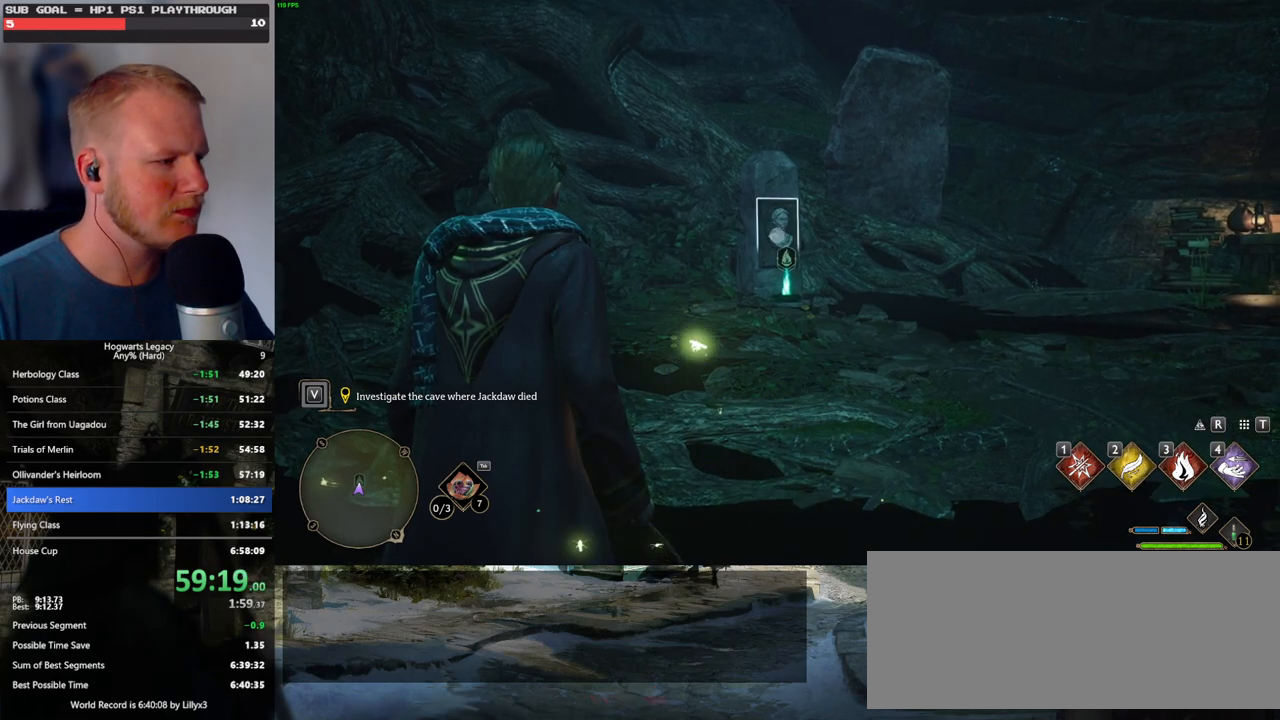
{"keys": [], "mouse": ["right"], "events": []}
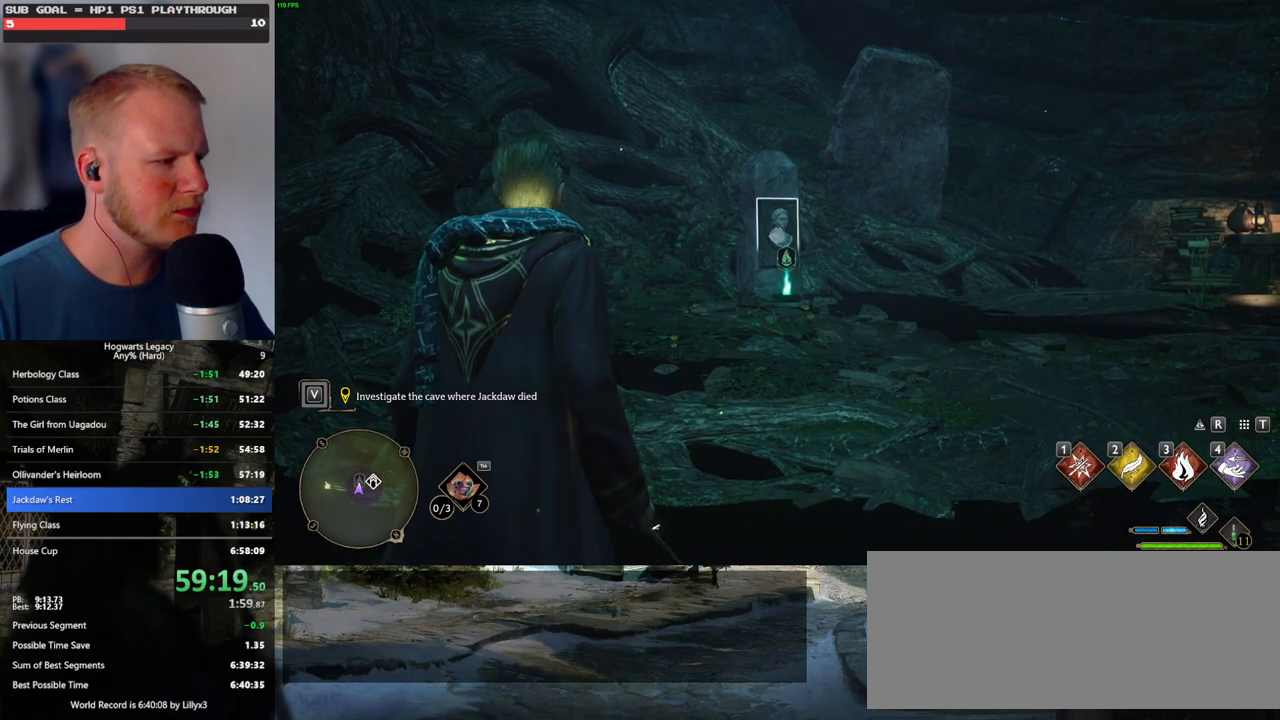
{"keys": [], "mouse": ["right"], "events": [[67, "3", "down"], [350, "3", "up"]]}
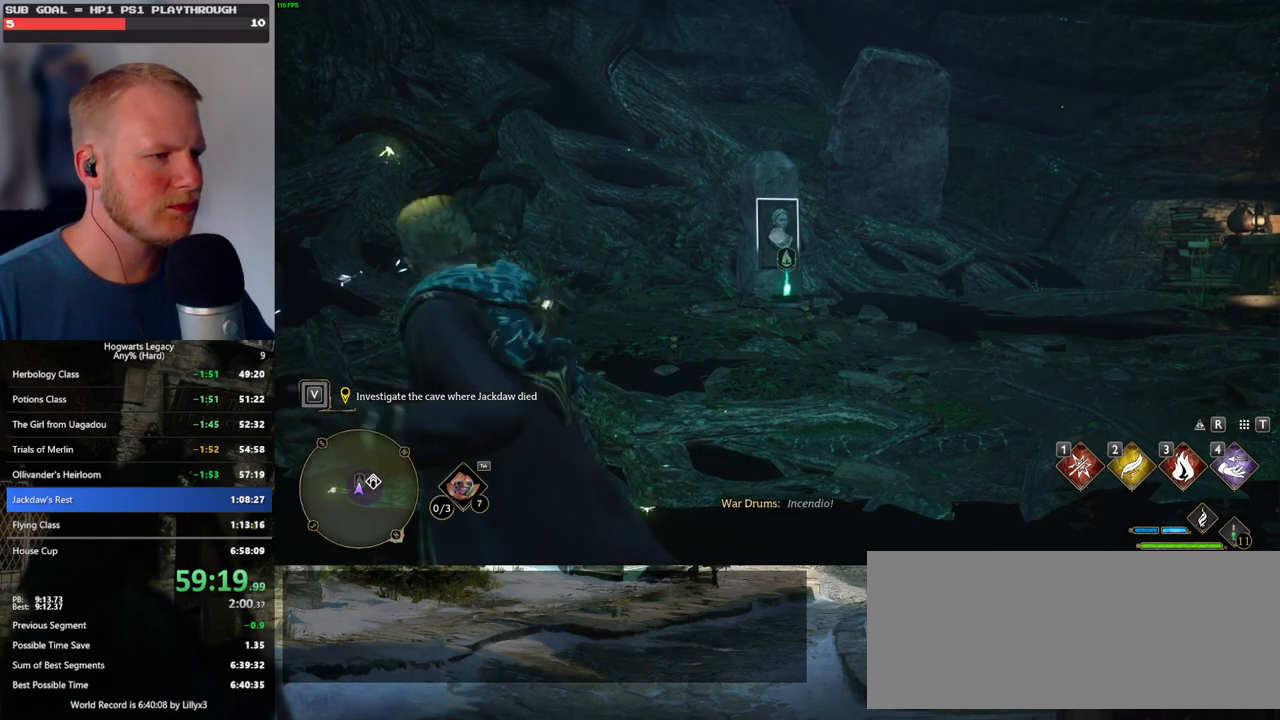
{"keys": ["3"], "mouse": ["right"], "events": [[117, "3", "down"], [234, "3", "up"], [300, "3", "down"], [400, "3", "up"], [467, "3", "down"]]}
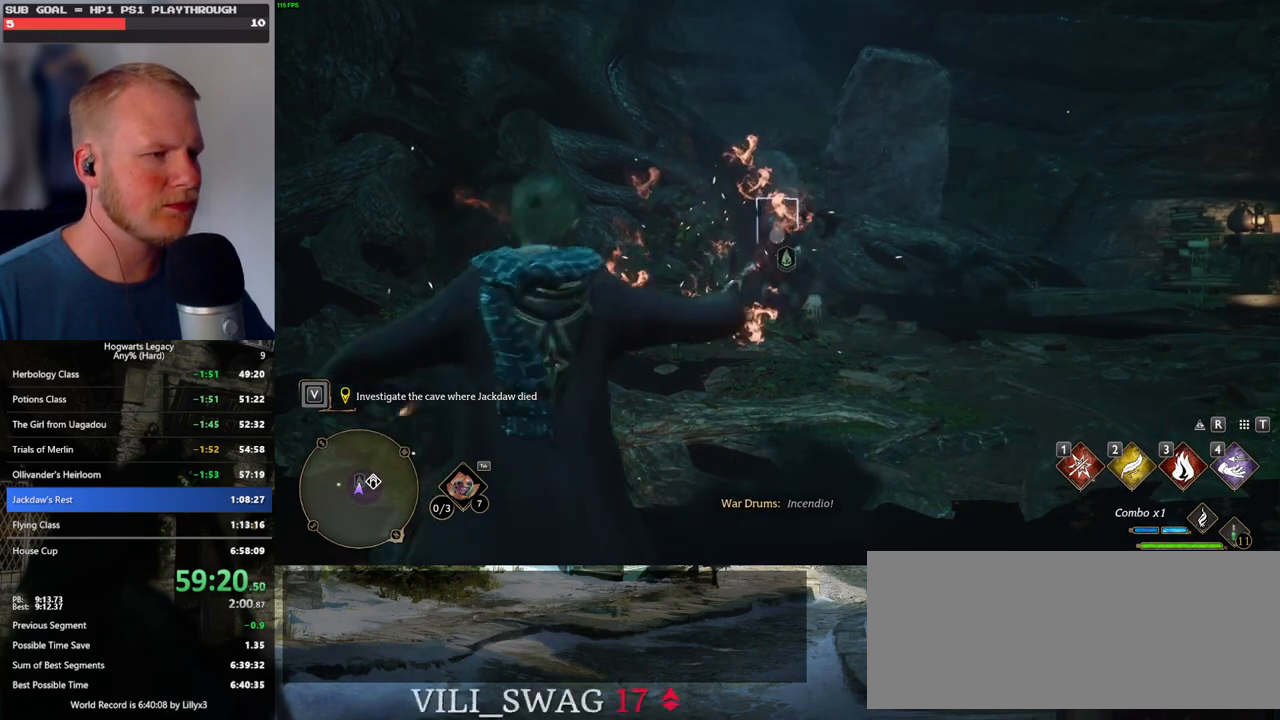
{"keys": ["3"], "mouse": ["right"], "events": [[34, "3", "up"], [100, "3", "down"], [200, "3", "up"], [250, "3", "down"], [350, "3", "up"], [400, "3", "down"]]}
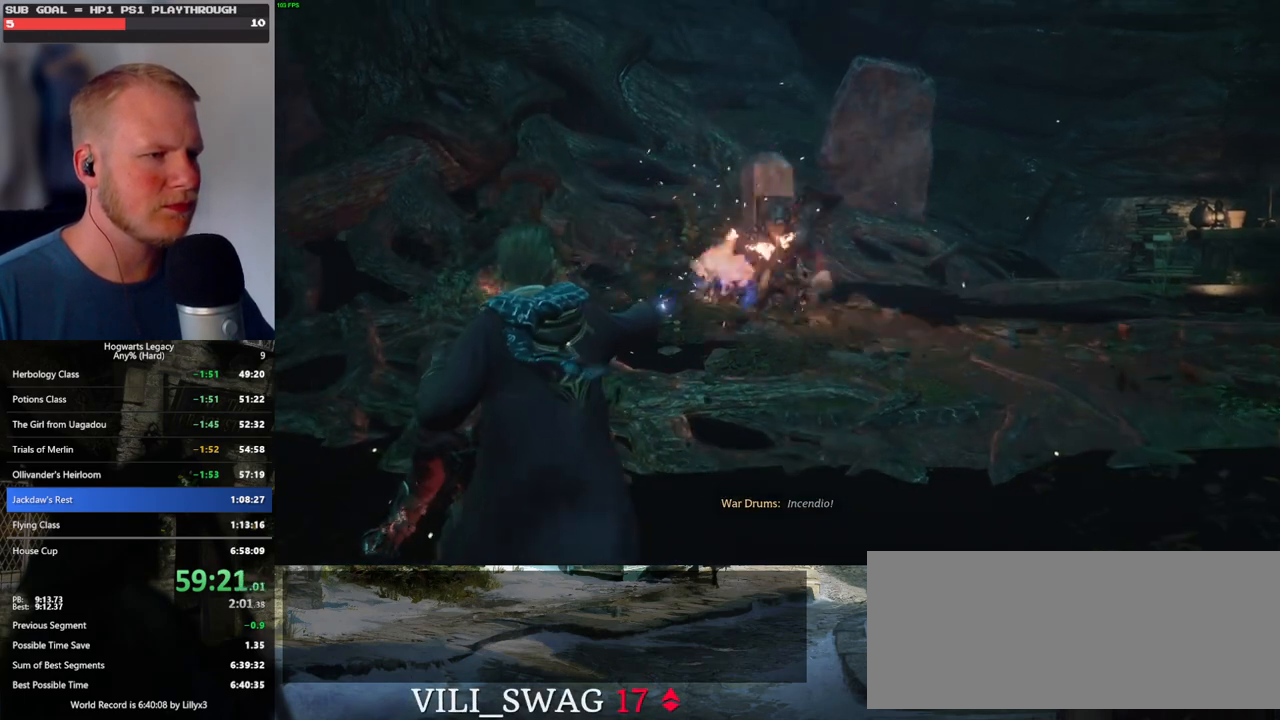
{"keys": [], "mouse": ["right"], "events": [[50, "3", "up"], [100, "3", "down"], [167, "3", "up"]]}
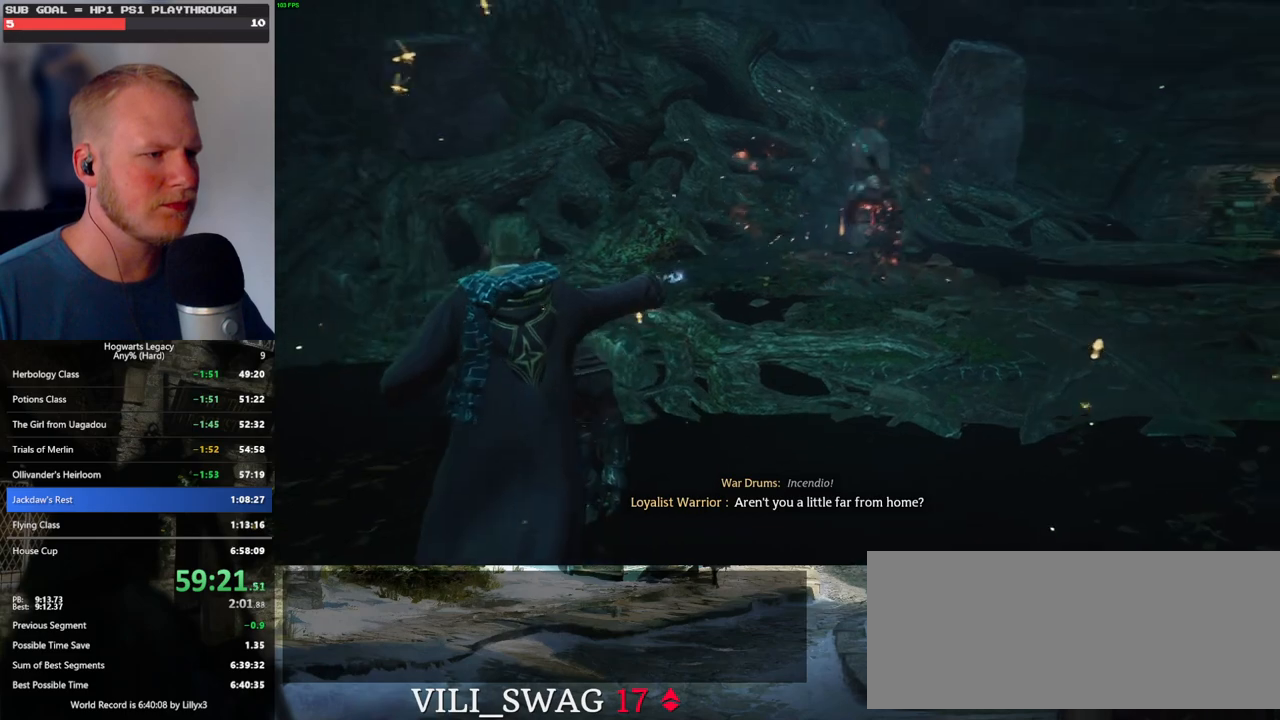
{"keys": [], "mouse": ["right"], "events": []}
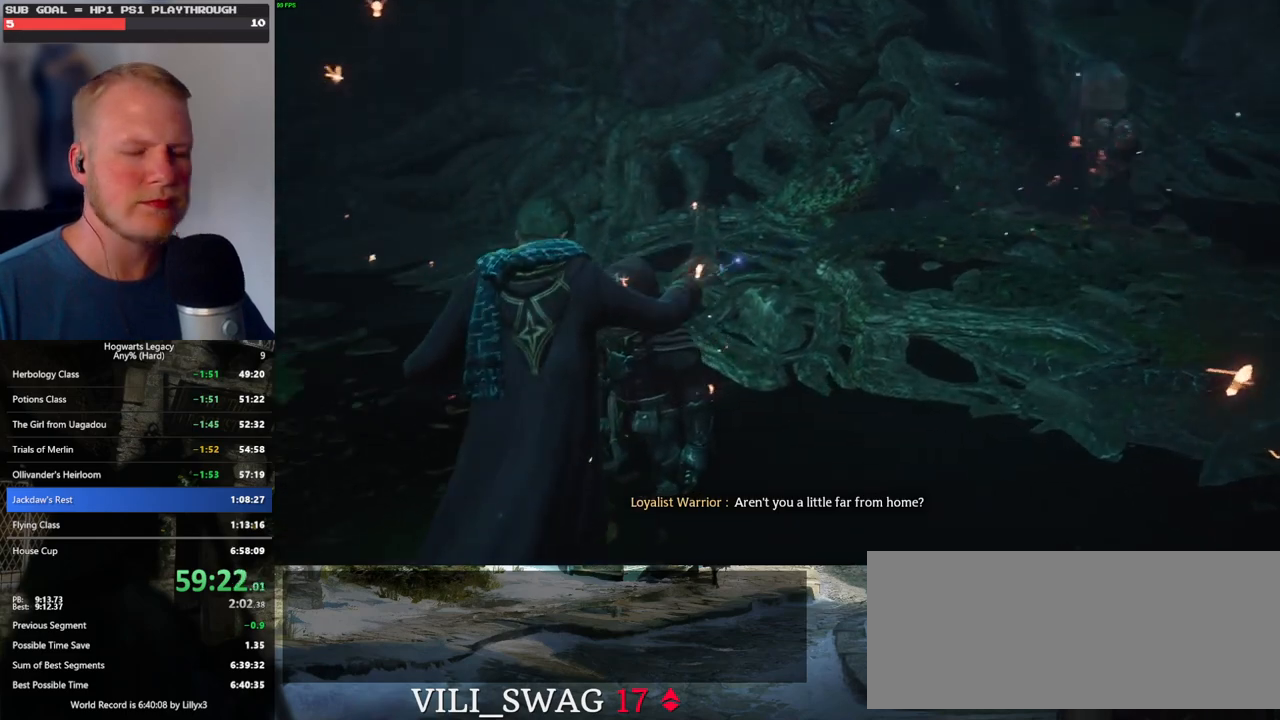
{"keys": [], "mouse": [], "events": [[484, "mouse_right", "up"]]}